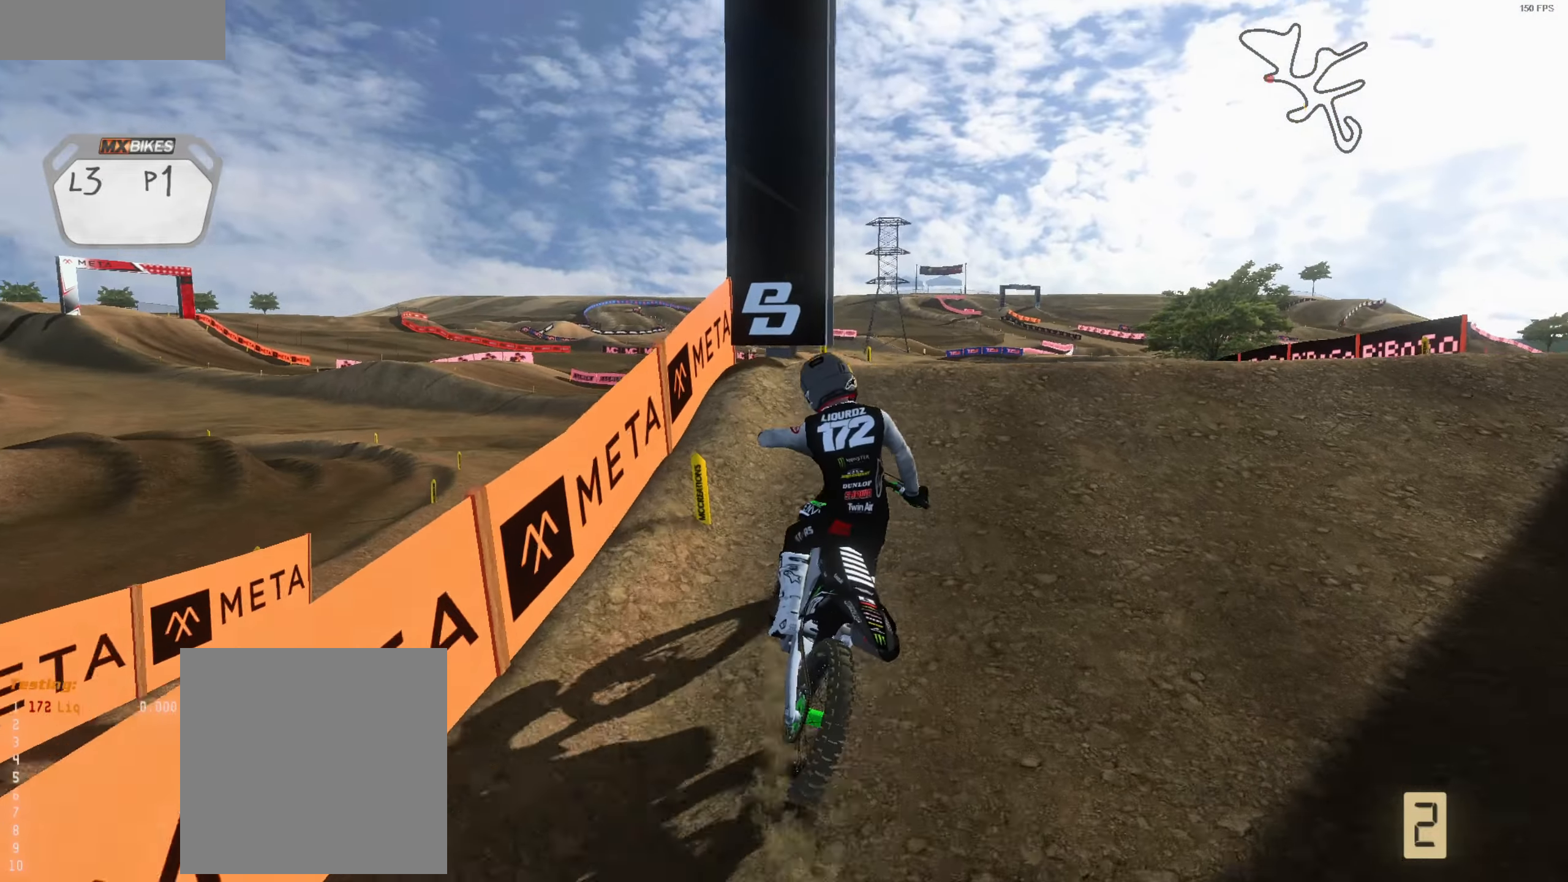
Gameplay with a controller (Xbox layout); each line is a JSON object with the inputs held at the frame after it. "events" lists button and stick changes between this image and that frame as [ms after this image, input, new state], when the widget could be followed in between.
{"buttons": ["R2"], "left_stick": "center", "right_stick": "up-left", "events": [[133, "left_stick", "left"], [167, "right_stick", "up"], [200, "left_stick", "center"], [333, "L3", "down"], [433, "L3", "up"], [500, "right_stick", "up-left"]]}
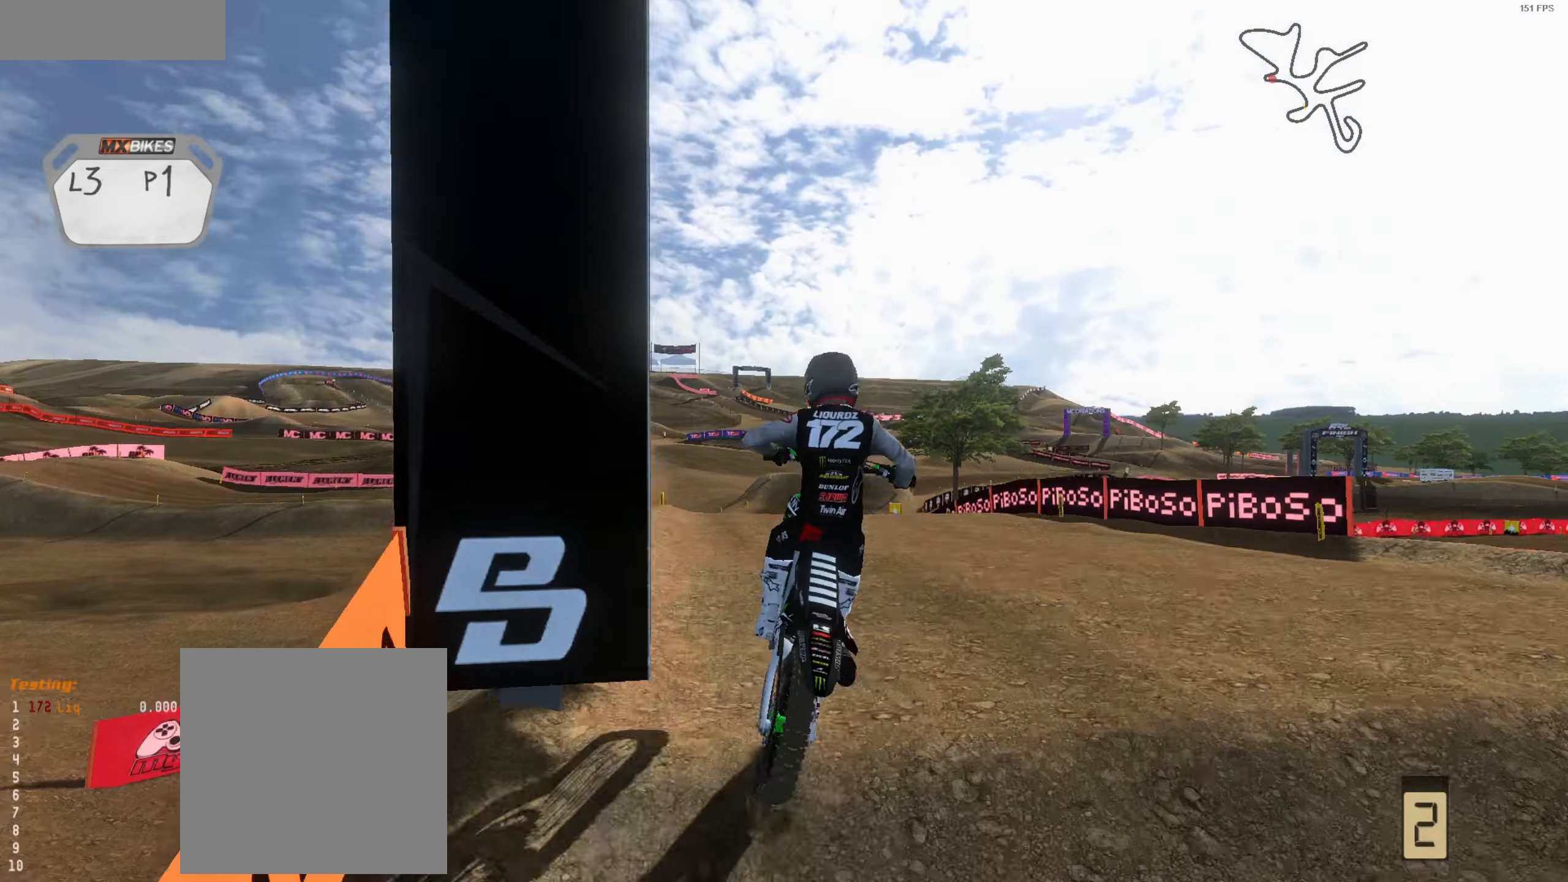
{"buttons": [], "left_stick": "right", "right_stick": "up-left", "events": [[100, "R2", "up"], [333, "R2", "down"], [333, "left_stick", "right"], [500, "R2", "up"]]}
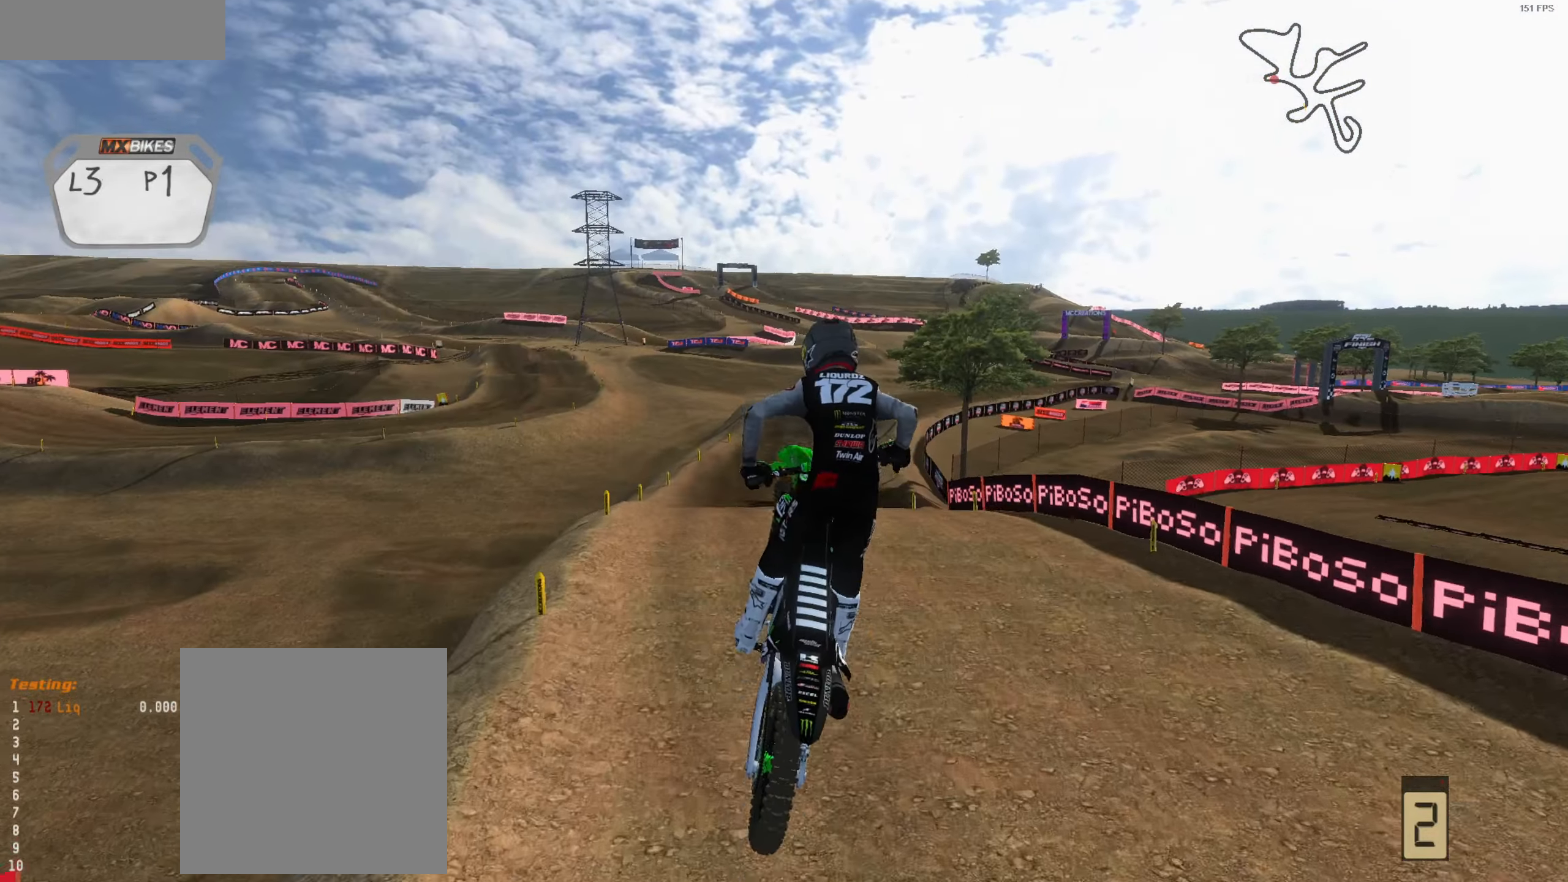
{"buttons": ["R2"], "left_stick": "up-left", "right_stick": "up", "events": [[67, "left_stick", "up-right"], [200, "left_stick", "up-left"], [300, "R2", "down"], [367, "right_stick", "up"]]}
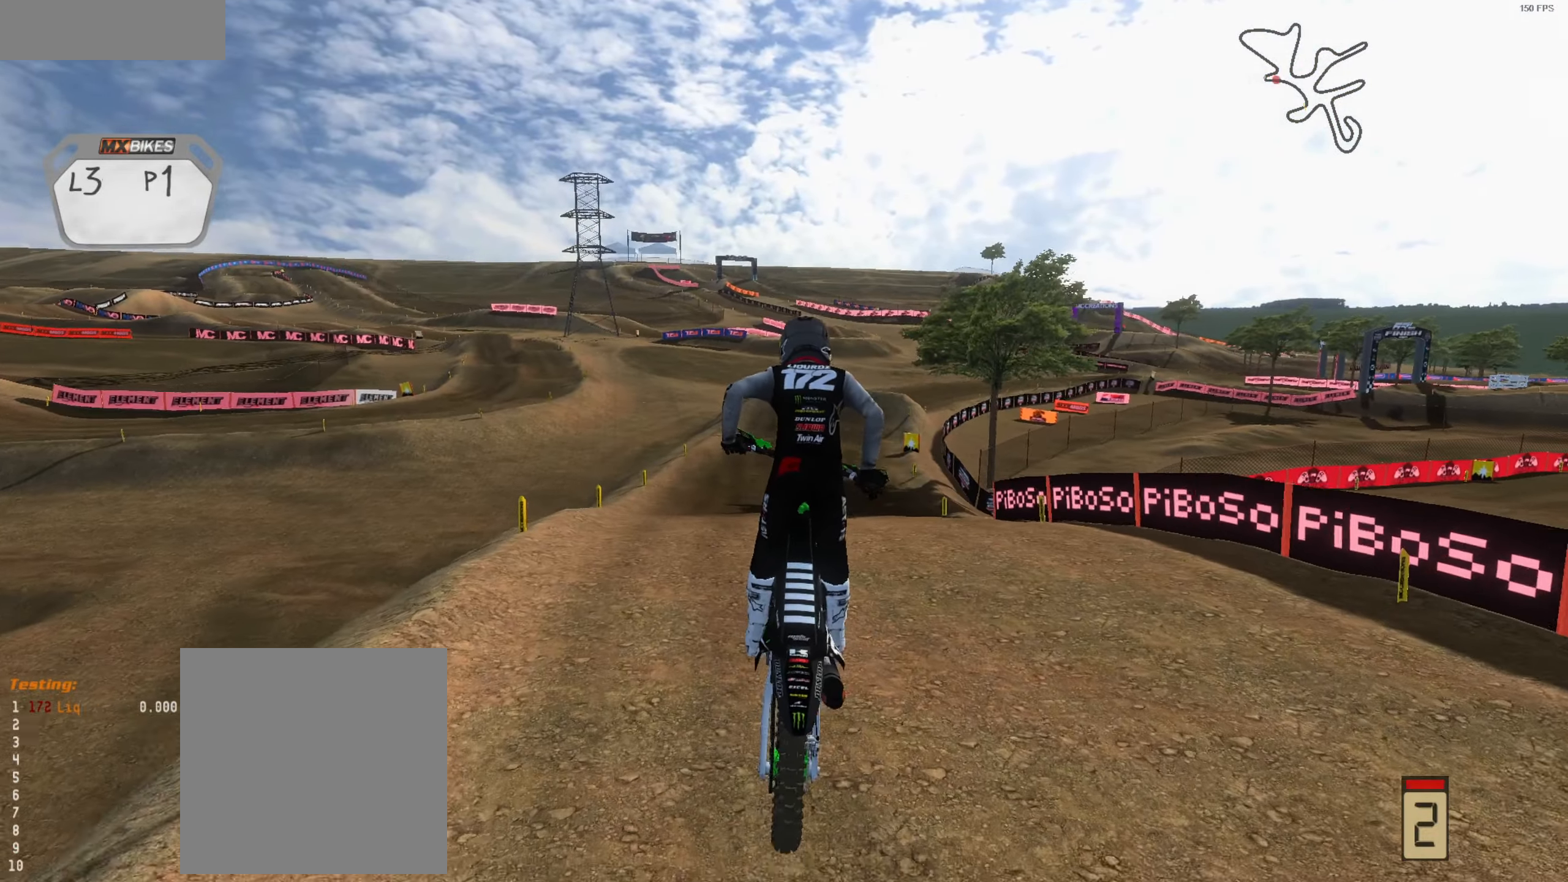
{"buttons": ["R2"], "left_stick": "left", "right_stick": "up", "events": [[67, "L3", "down"], [200, "L3", "up"], [333, "L3", "down"], [400, "left_stick", "left"], [433, "L3", "up"]]}
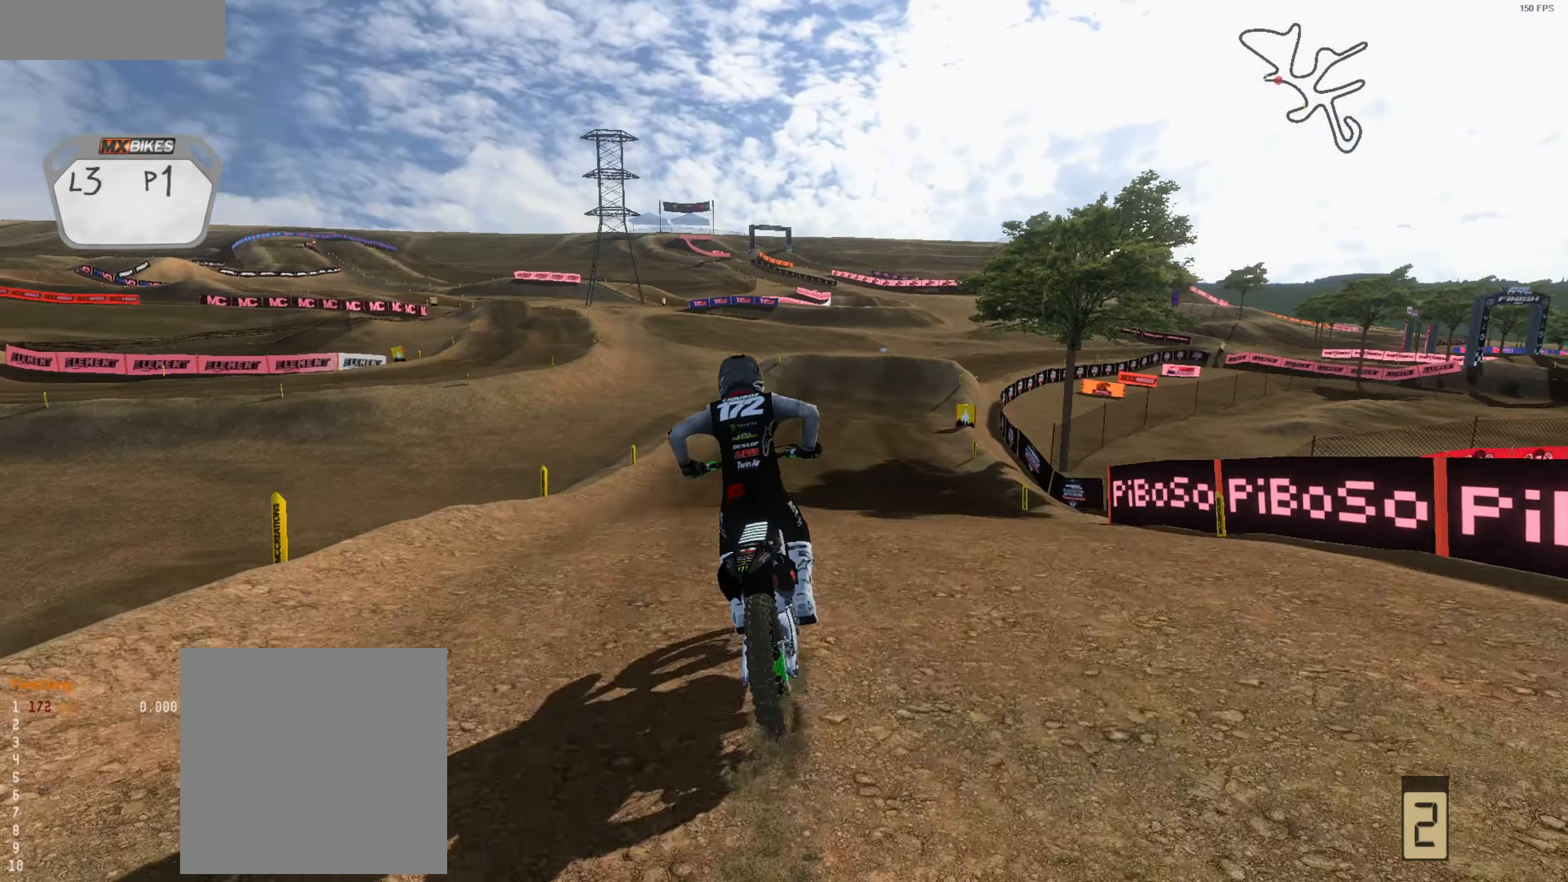
{"buttons": ["R2"], "left_stick": "up-right", "right_stick": "center", "events": [[67, "R1", "down"], [133, "left_stick", "up"], [167, "R1", "up"], [233, "left_stick", "up-right"], [467, "right_stick", "center"]]}
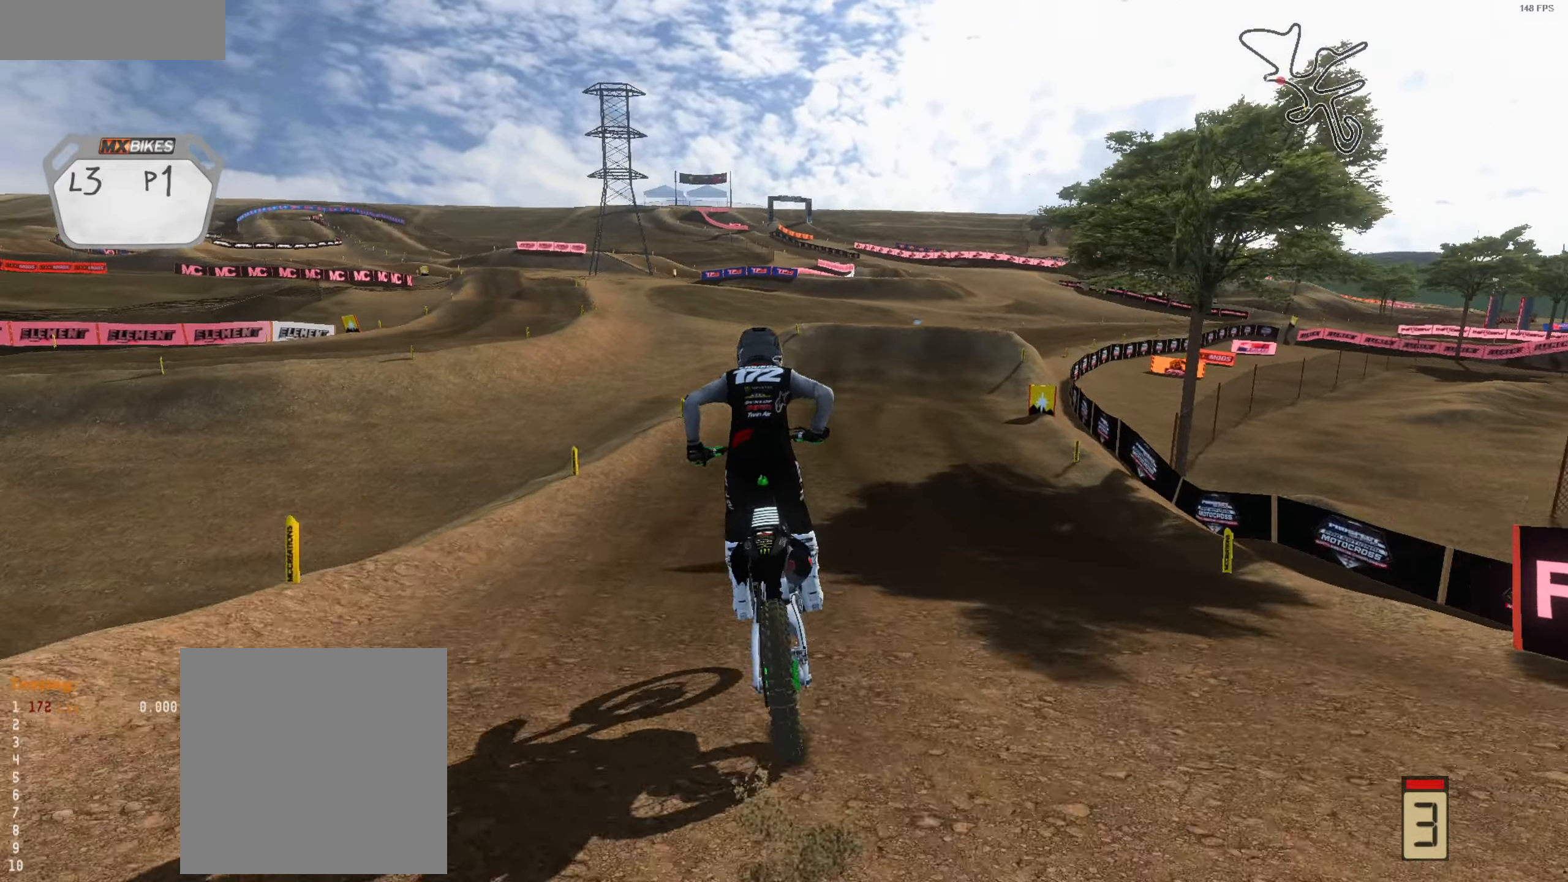
{"buttons": ["R2"], "left_stick": "up", "right_stick": "center", "events": [[133, "R2", "up"], [267, "R2", "down"], [467, "left_stick", "up"]]}
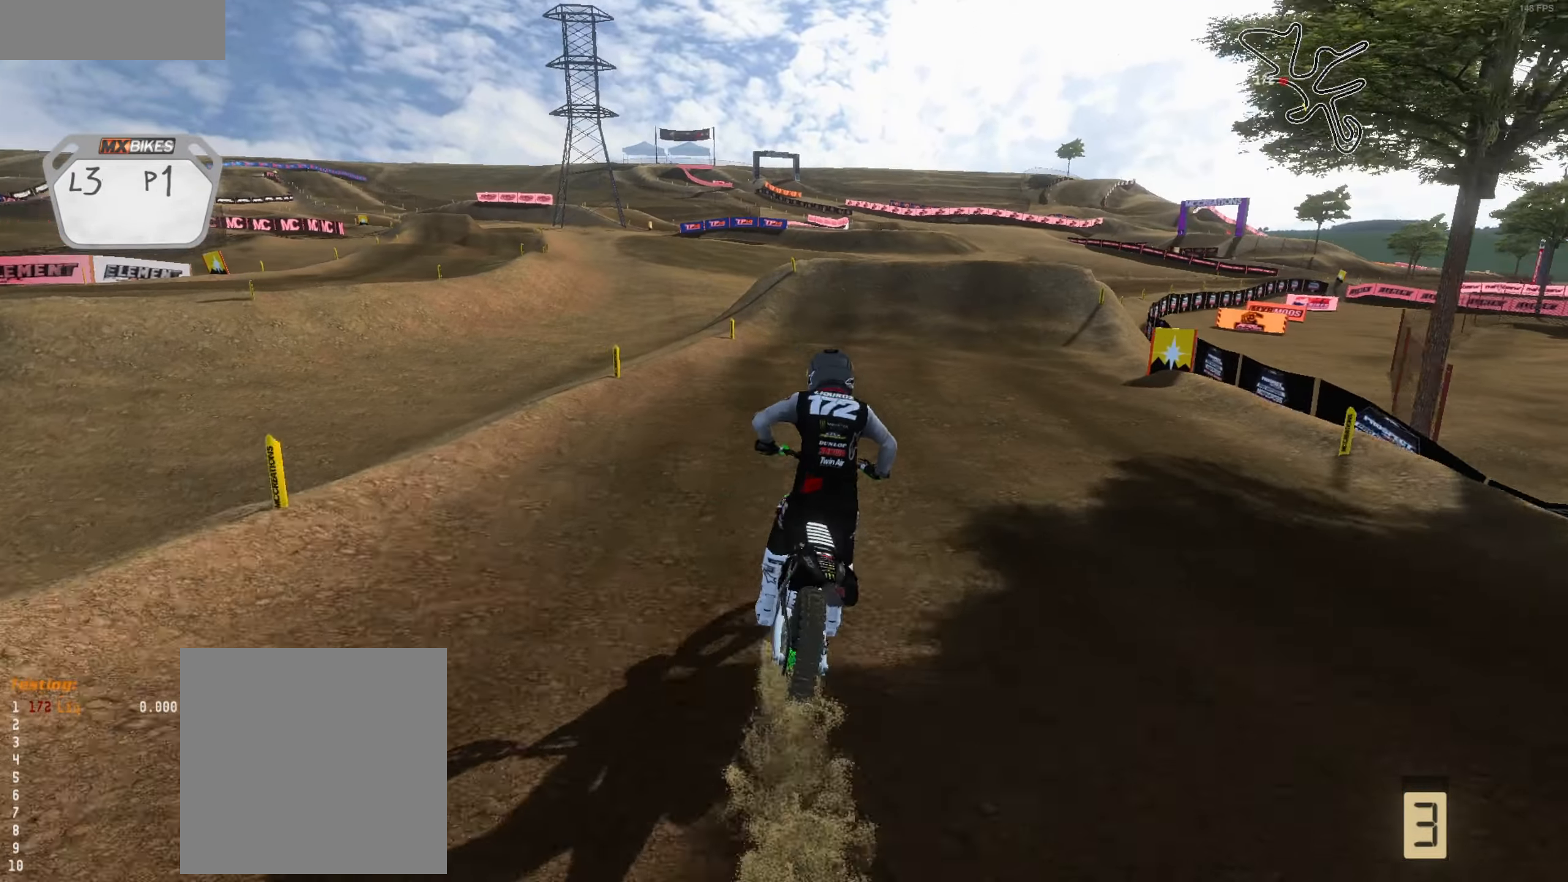
{"buttons": ["R2"], "left_stick": "up", "right_stick": "center", "events": [[67, "left_stick", "up-right"], [500, "left_stick", "up"]]}
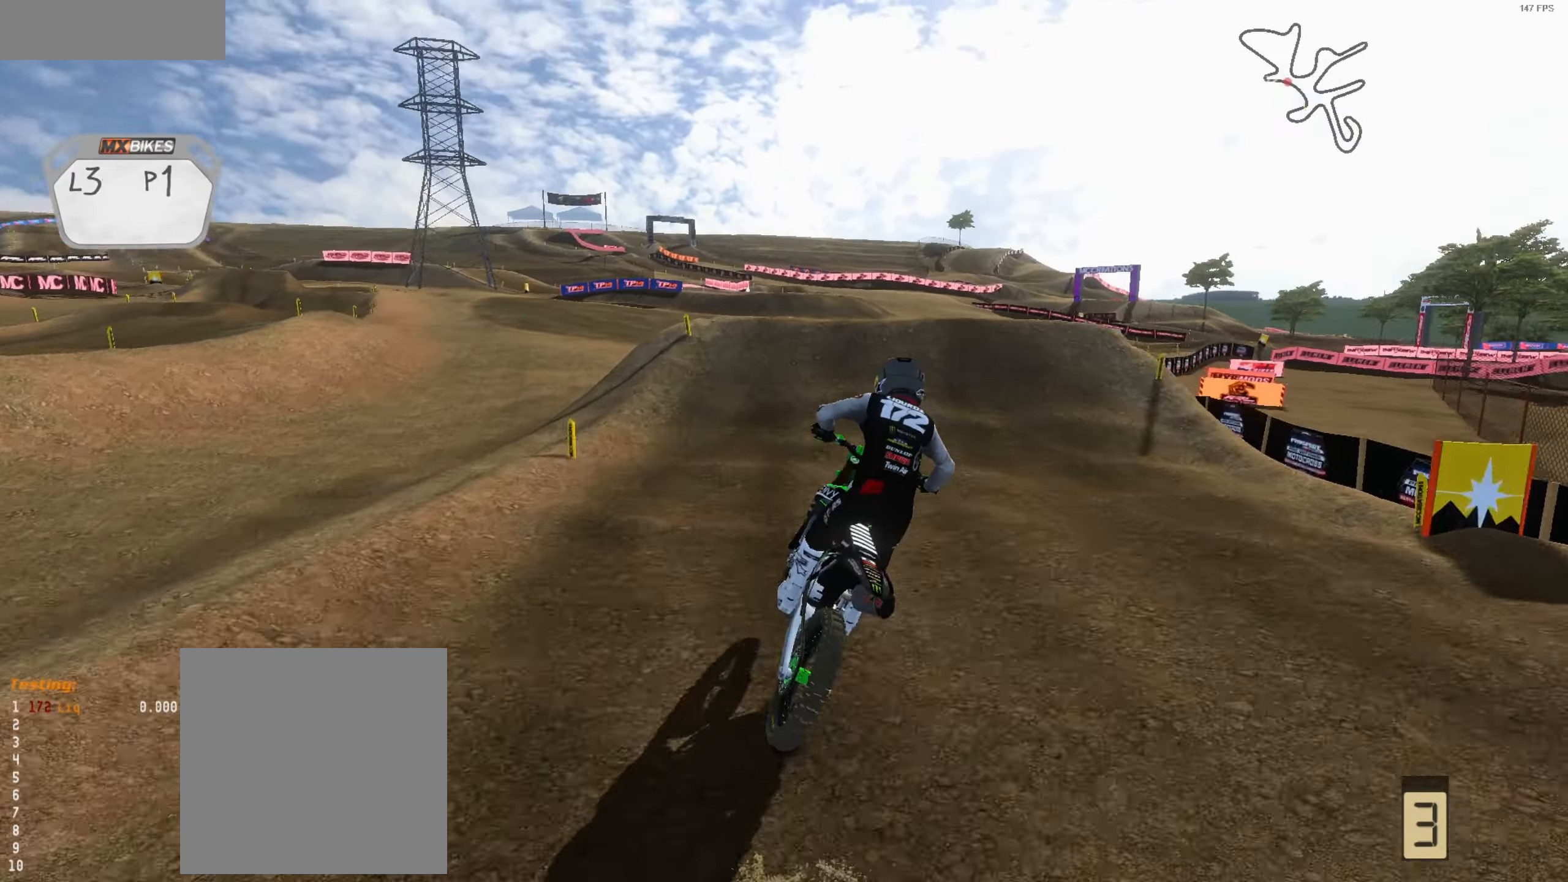
{"buttons": ["R2"], "left_stick": "up", "right_stick": "center", "events": [[133, "left_stick", "up-right"], [133, "right_stick", "down"], [267, "left_stick", "up"], [367, "right_stick", "center"]]}
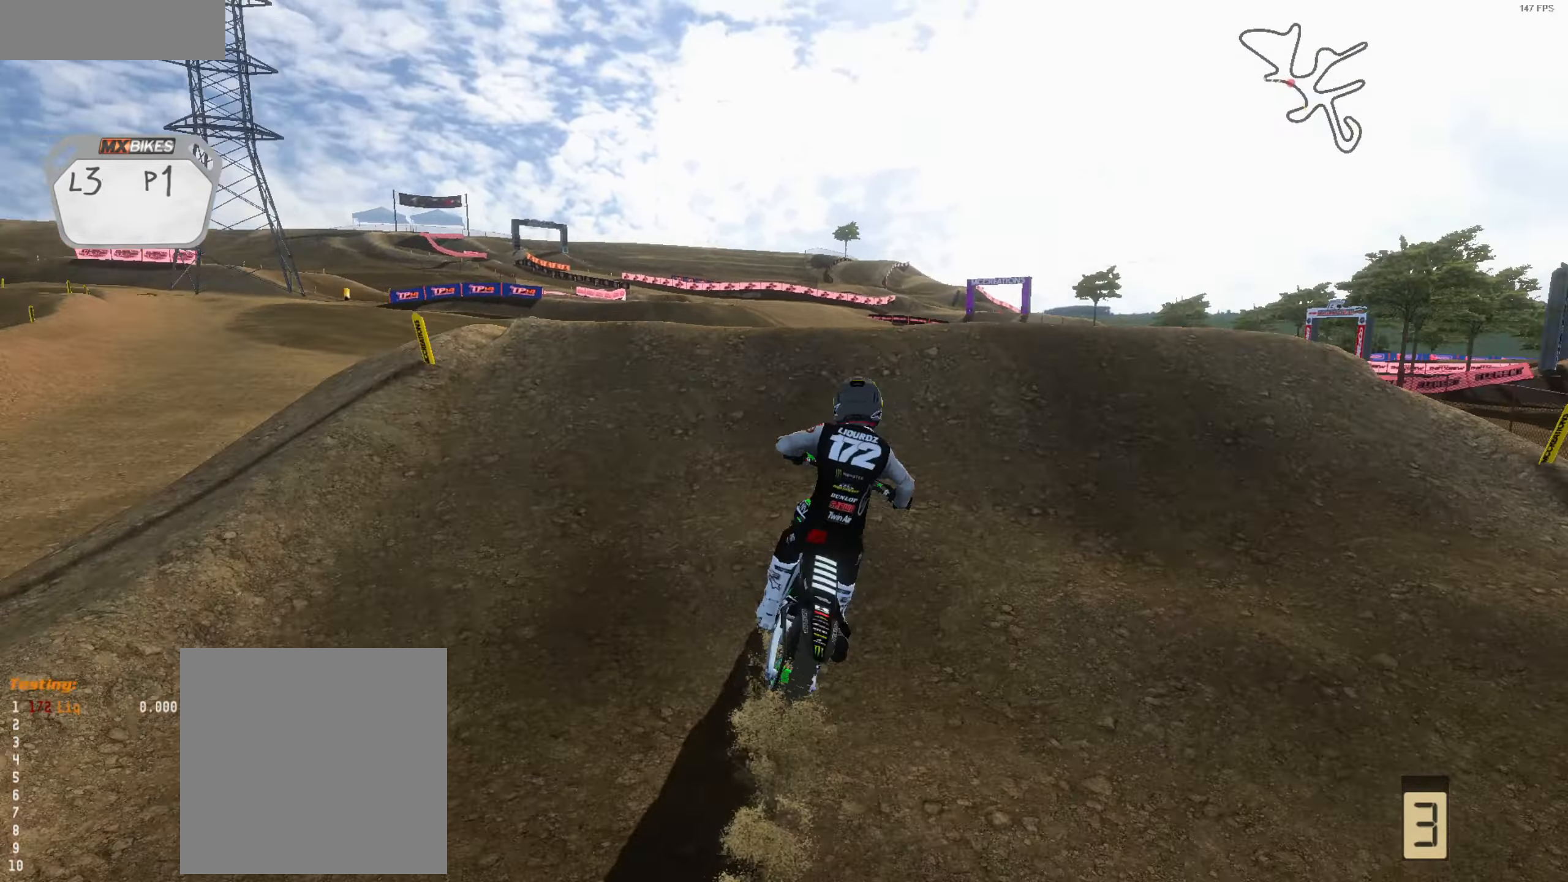
{"buttons": [], "left_stick": "center", "right_stick": "down-left", "events": [[67, "left_stick", "up-right"], [300, "R2", "up"], [300, "left_stick", "center"], [334, "right_stick", "down-left"]]}
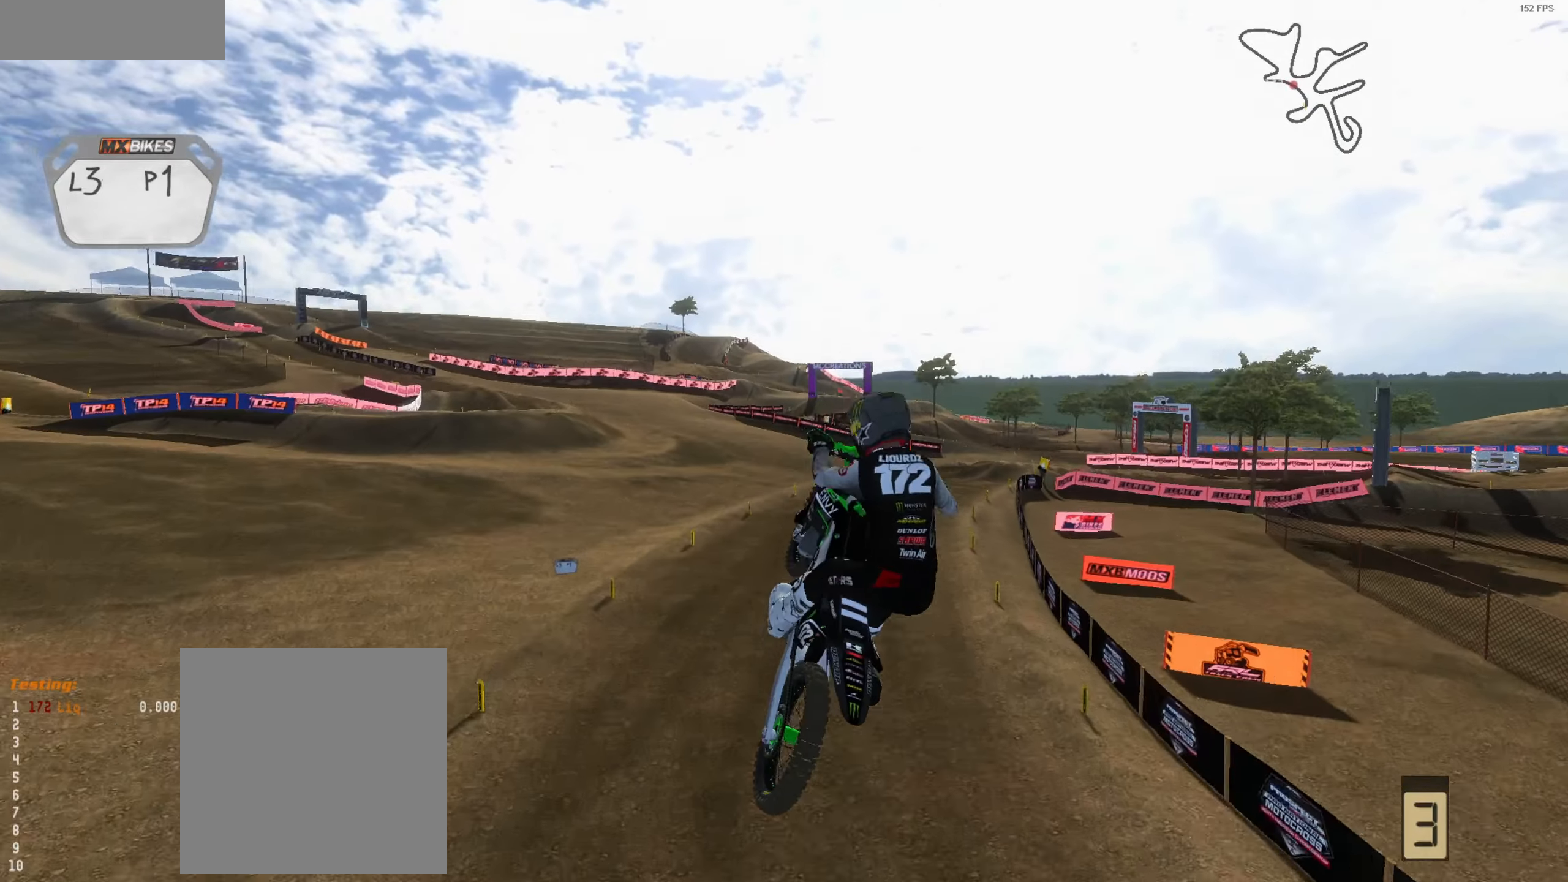
{"buttons": [], "left_stick": "up-right", "right_stick": "left", "events": [[300, "left_stick", "up-right"], [434, "right_stick", "left"]]}
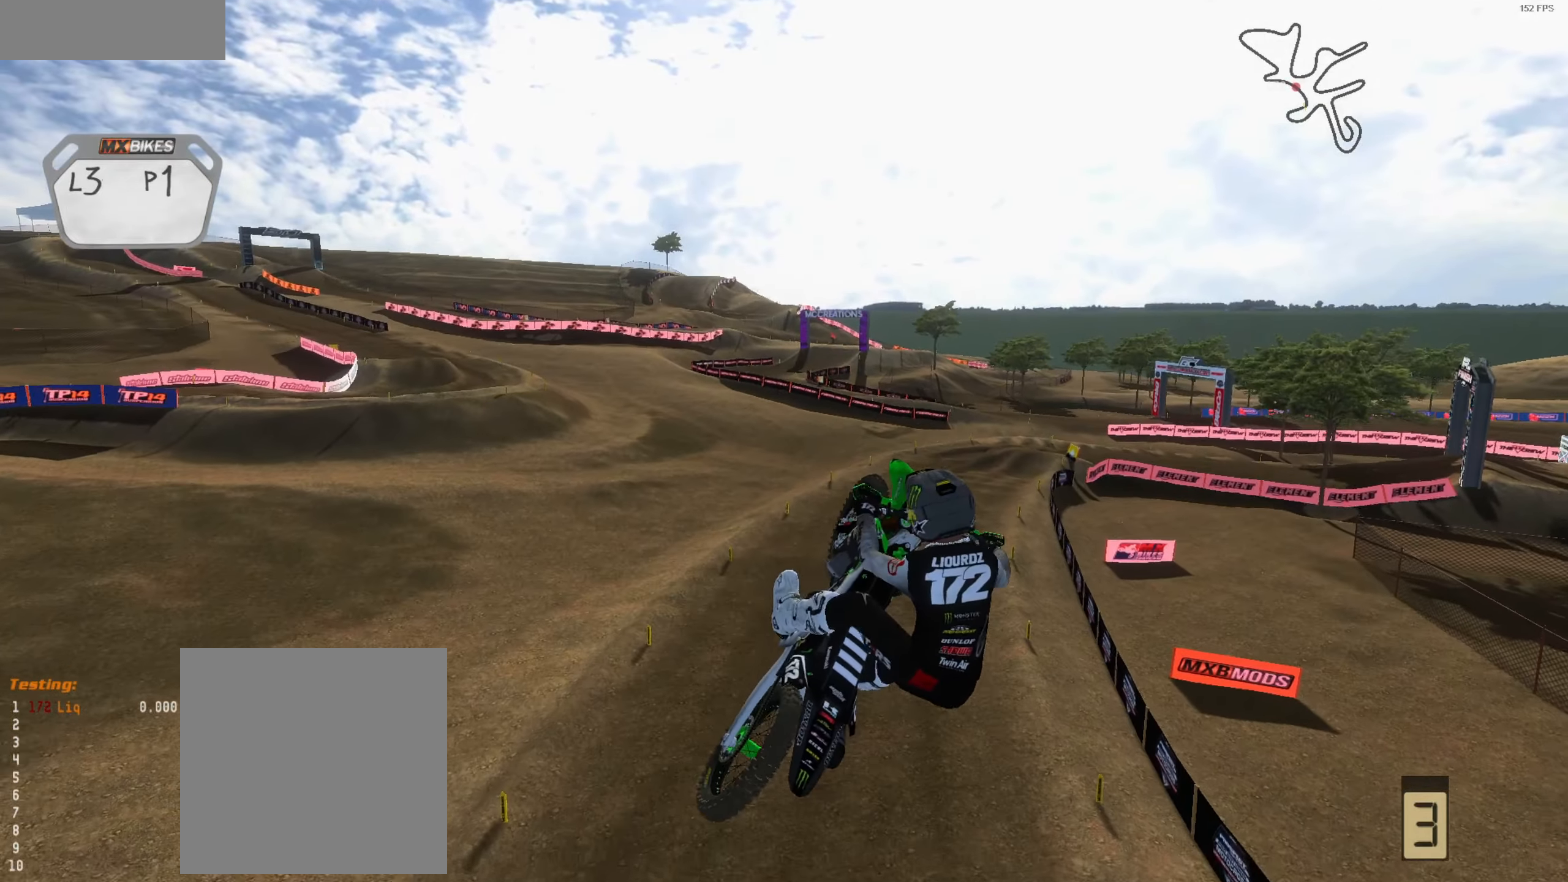
{"buttons": [], "left_stick": "up", "right_stick": "up", "events": [[134, "left_stick", "up"], [134, "right_stick", "up-left"], [450, "right_stick", "up"]]}
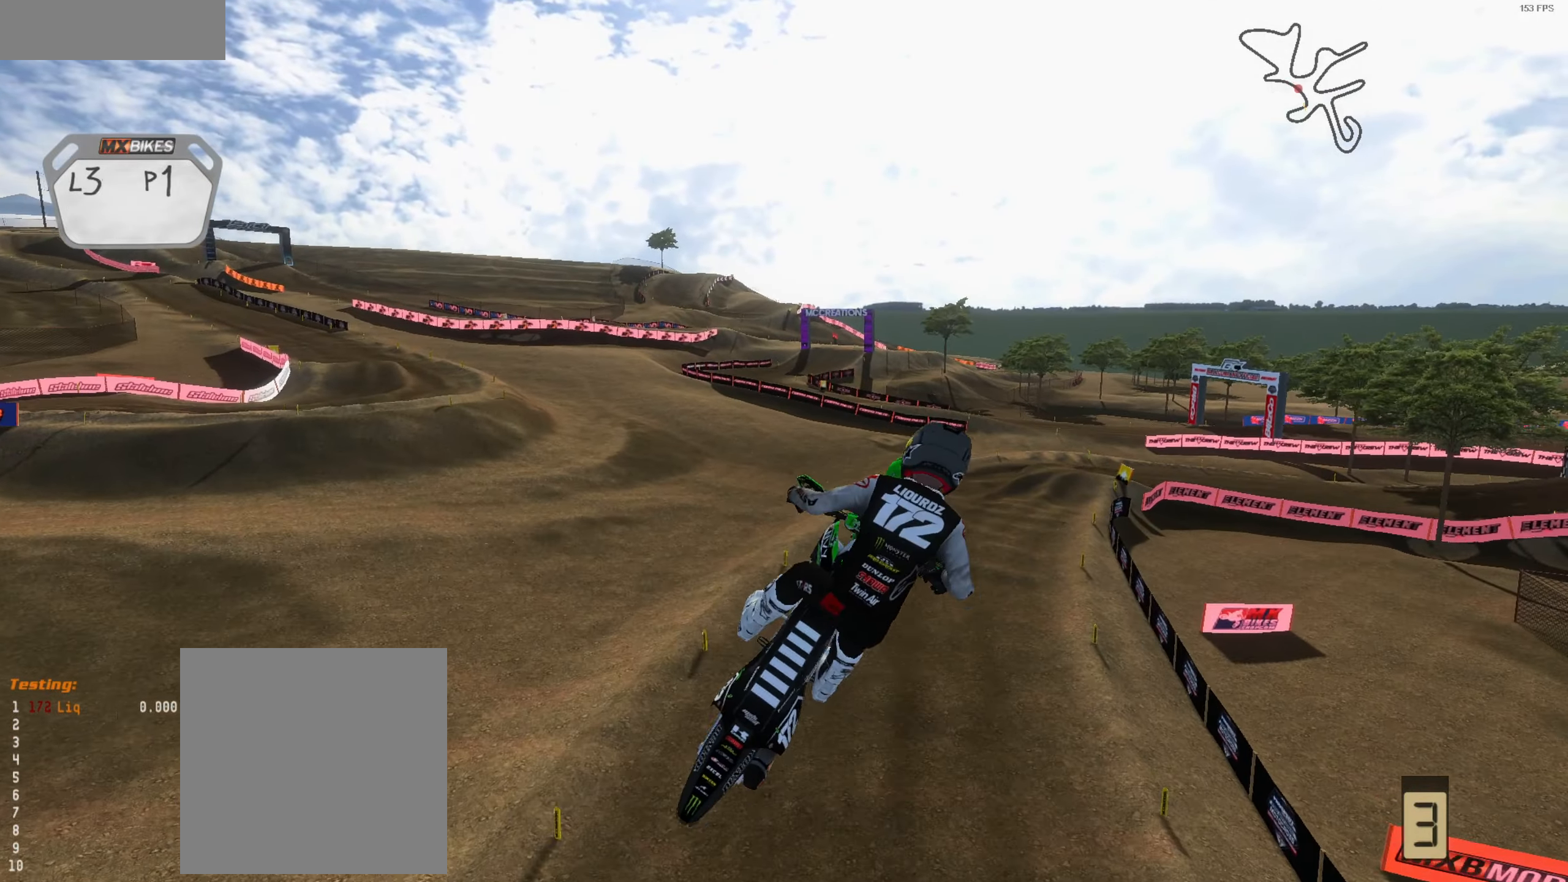
{"buttons": [], "left_stick": "up", "right_stick": "down", "events": [[134, "right_stick", "center"], [234, "right_stick", "down-left"], [367, "right_stick", "down"]]}
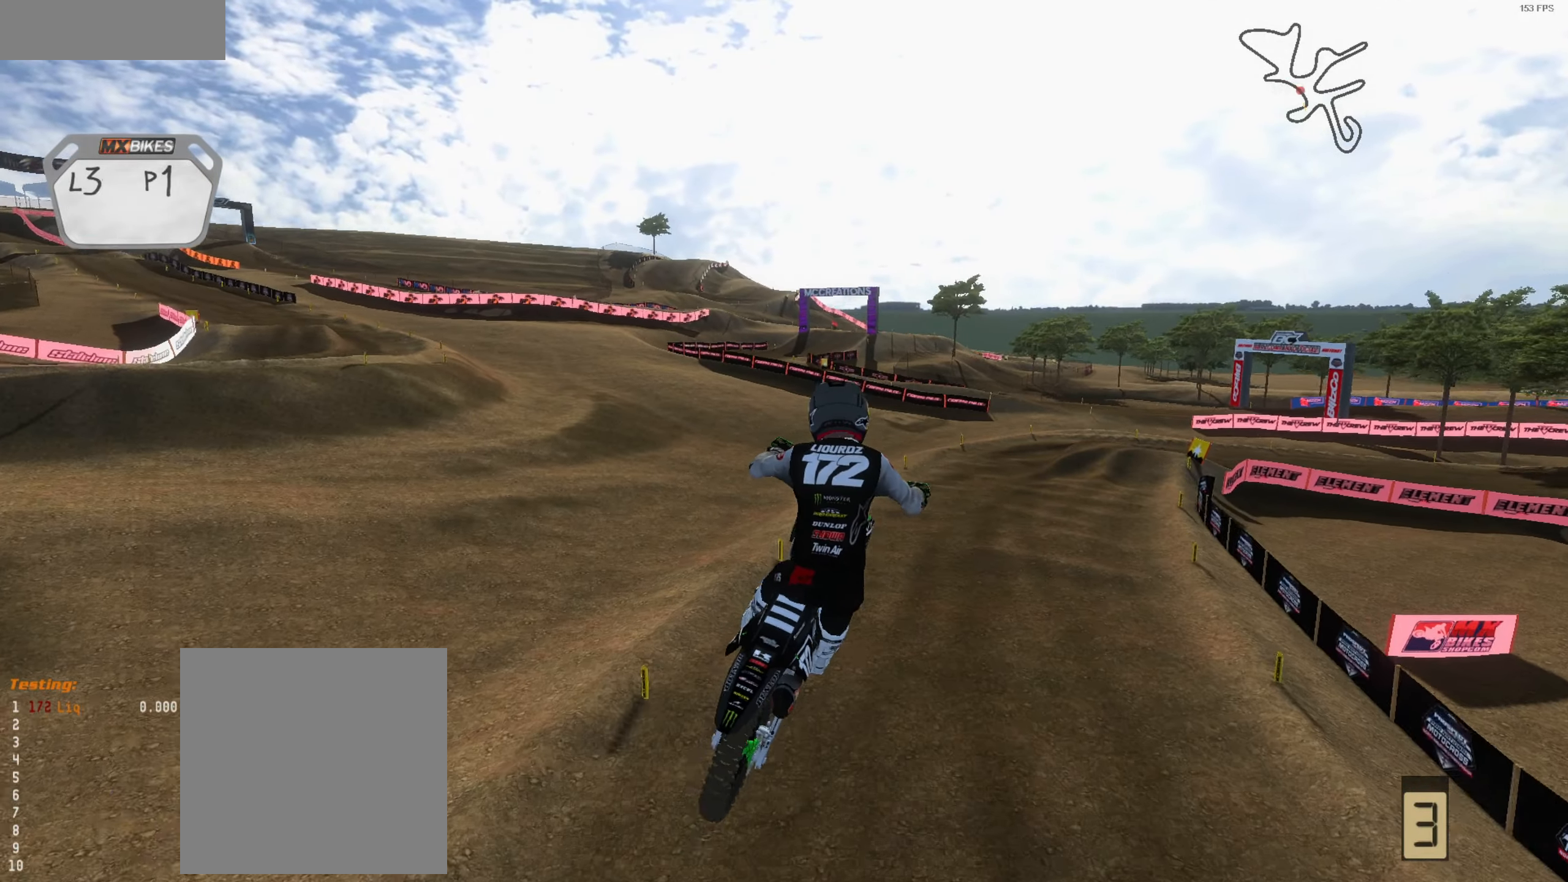
{"buttons": ["R2"], "left_stick": "up-right", "right_stick": "up-right", "events": [[67, "right_stick", "center"], [100, "R2", "down"], [200, "left_stick", "up-right"], [200, "right_stick", "up"], [467, "right_stick", "up-right"]]}
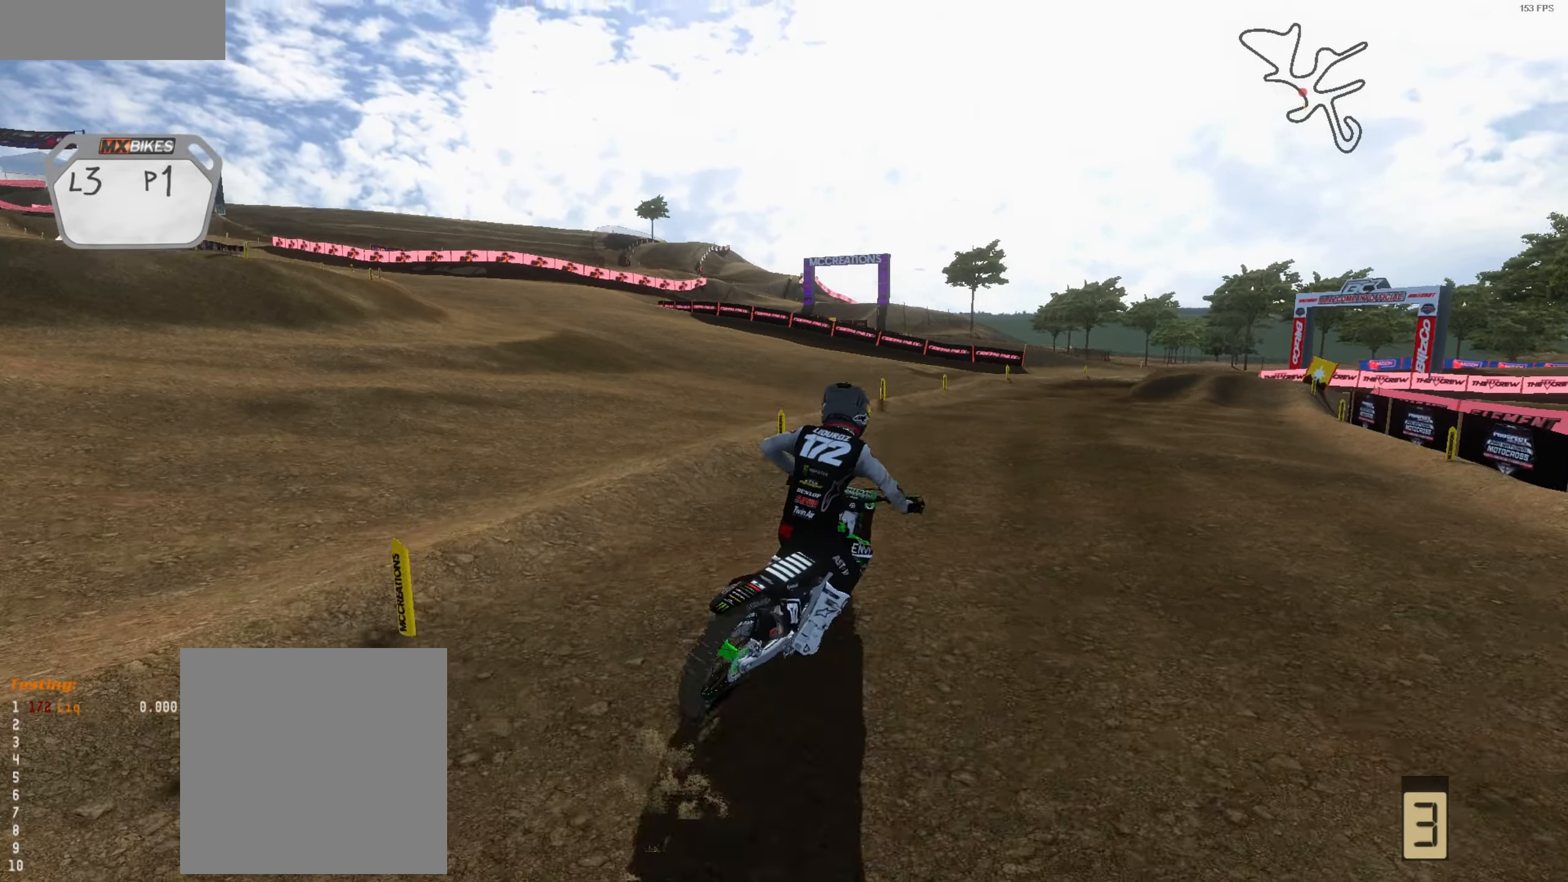
{"buttons": ["R2"], "left_stick": "up-right", "right_stick": "up", "events": [[234, "right_stick", "up"]]}
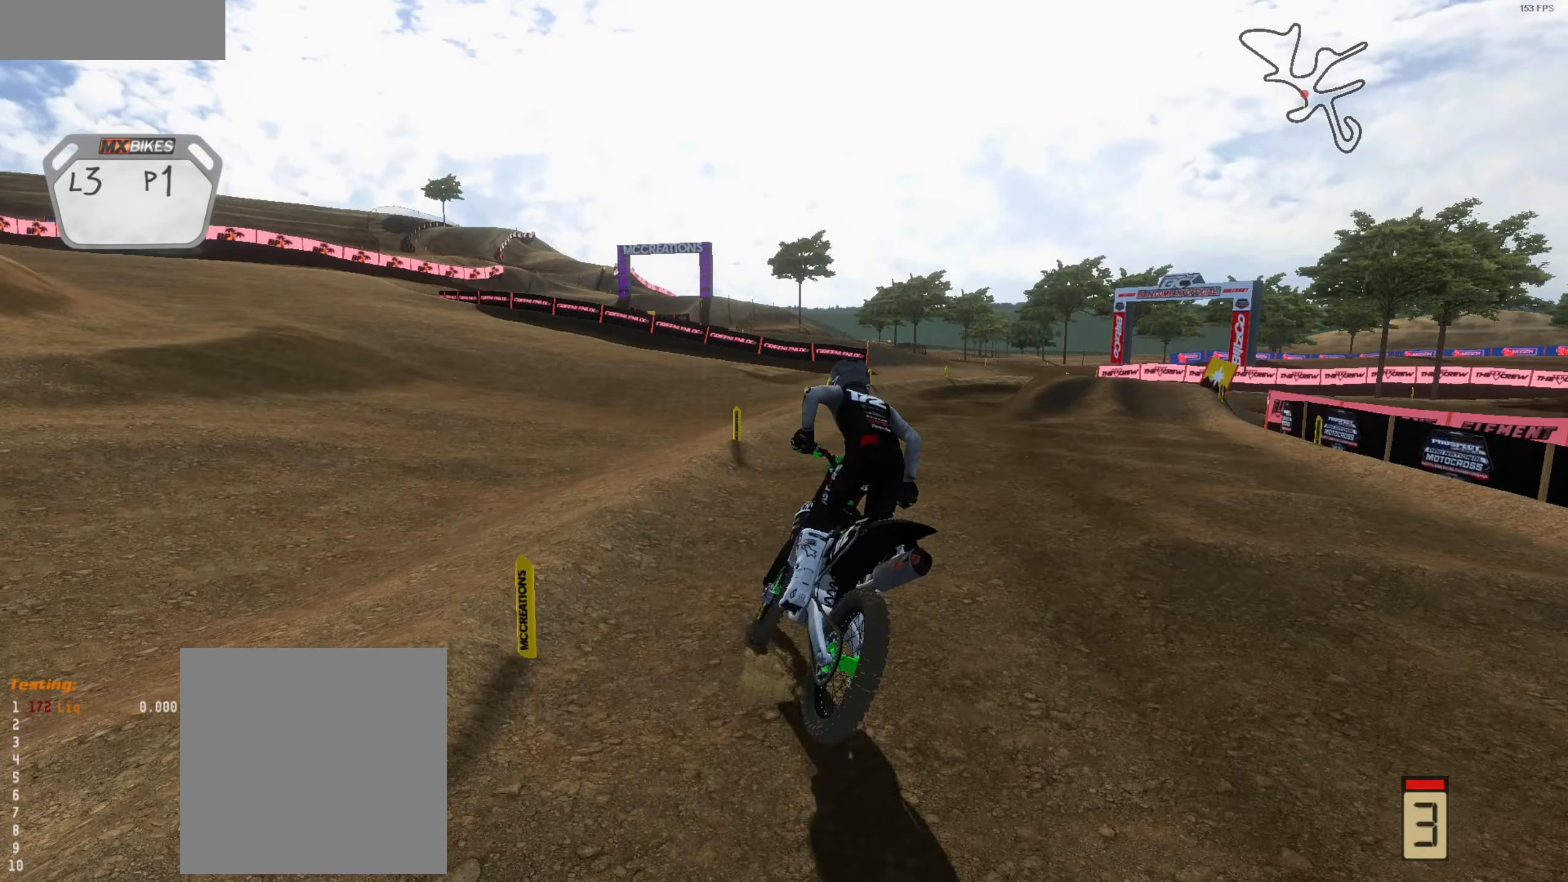
{"buttons": ["R2"], "left_stick": "up-right", "right_stick": "up-left", "events": [[67, "left_stick", "center"], [200, "left_stick", "up-right"], [334, "left_stick", "right"], [334, "right_stick", "up-left"], [467, "left_stick", "up-right"]]}
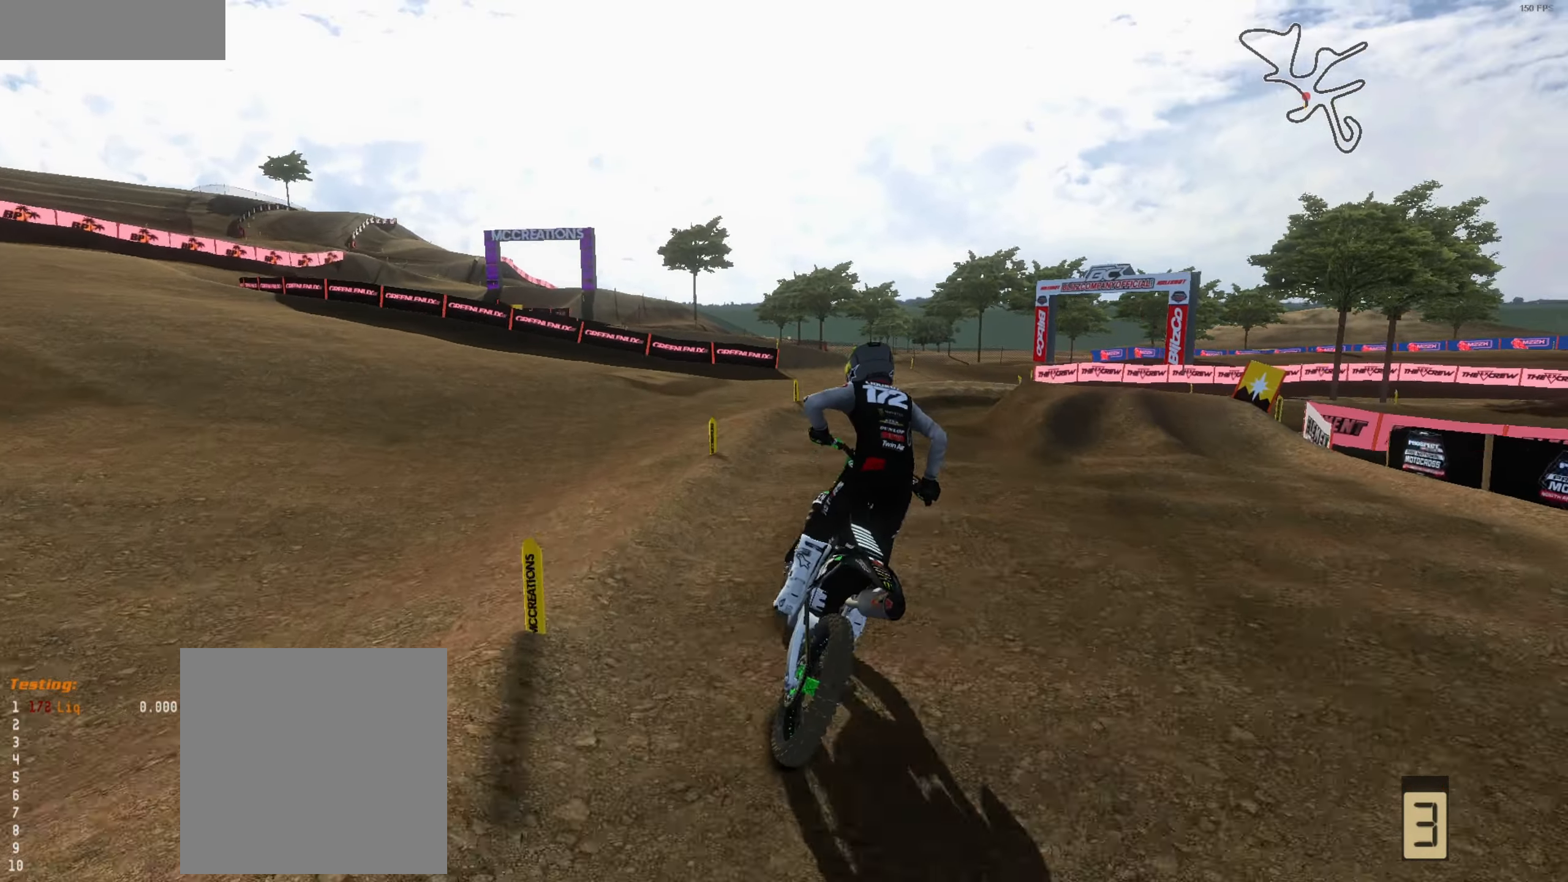
{"buttons": ["R2"], "left_stick": "right", "right_stick": "up-left", "events": [[100, "left_stick", "right"]]}
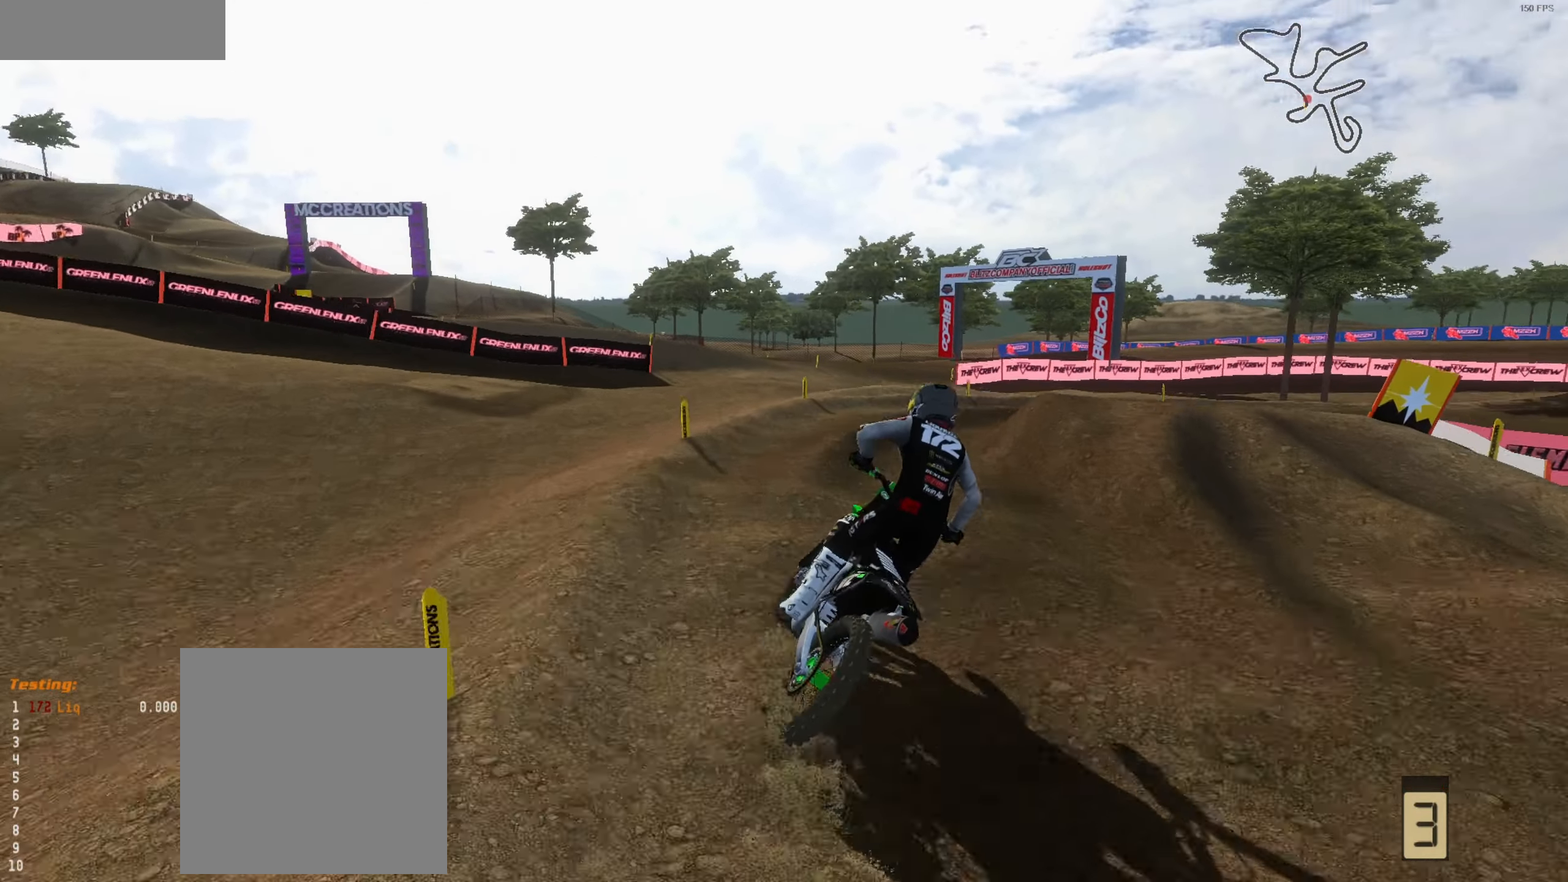
{"buttons": ["R2"], "left_stick": "up-right", "right_stick": "up-left", "events": [[167, "L3", "down"], [167, "left_stick", "center"], [300, "L3", "up"], [300, "left_stick", "right"], [400, "left_stick", "up"], [467, "left_stick", "up-right"]]}
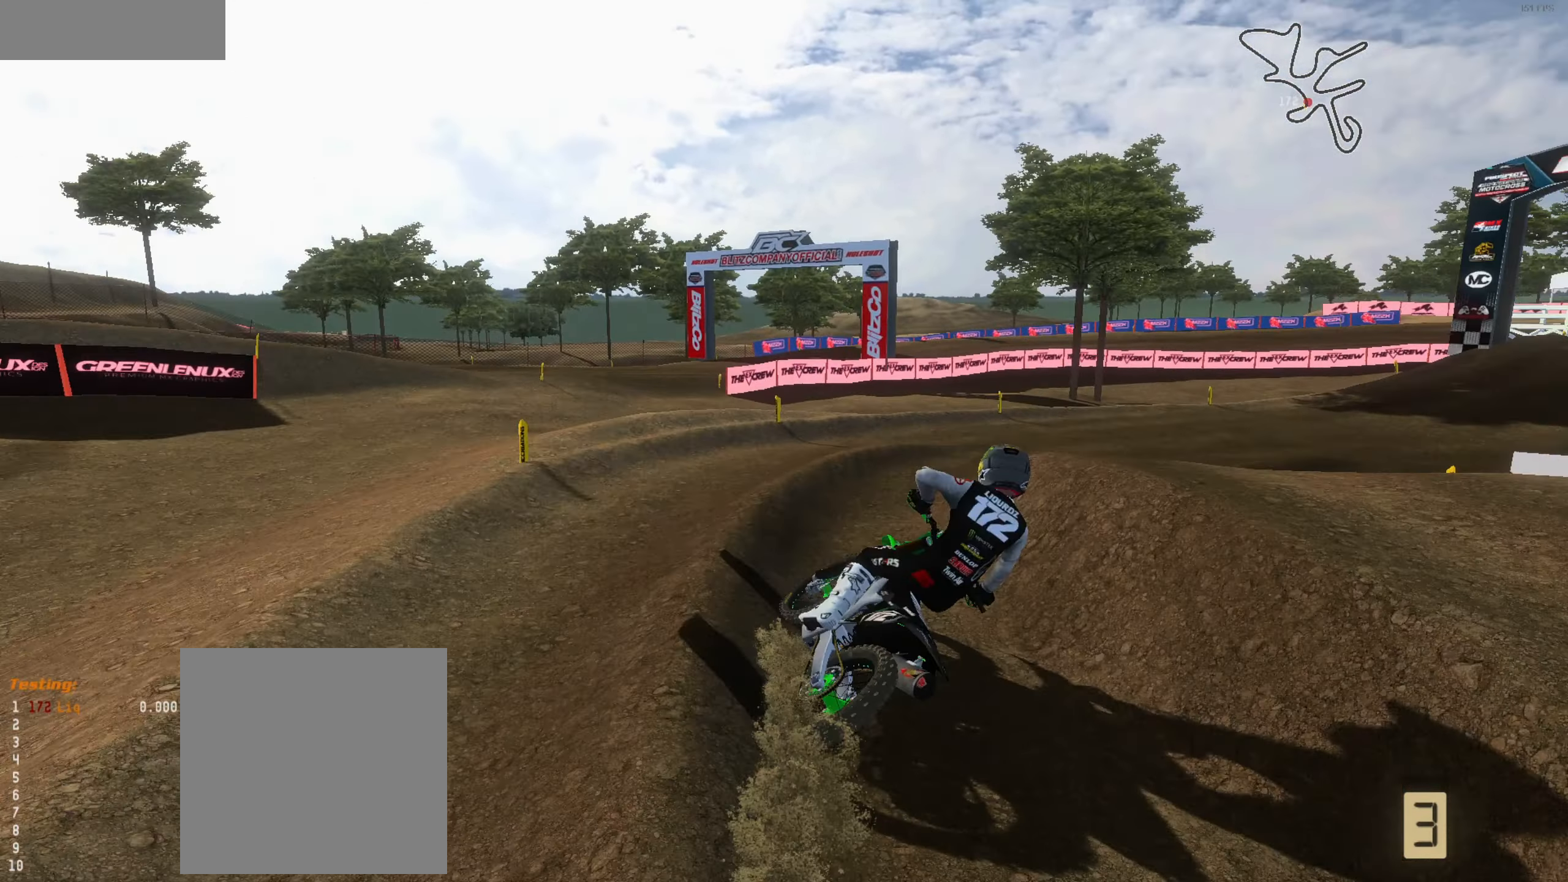
{"buttons": ["R2"], "left_stick": "up-right", "right_stick": "up-left", "events": [[100, "left_stick", "up-left"], [334, "left_stick", "right"], [467, "left_stick", "up-right"]]}
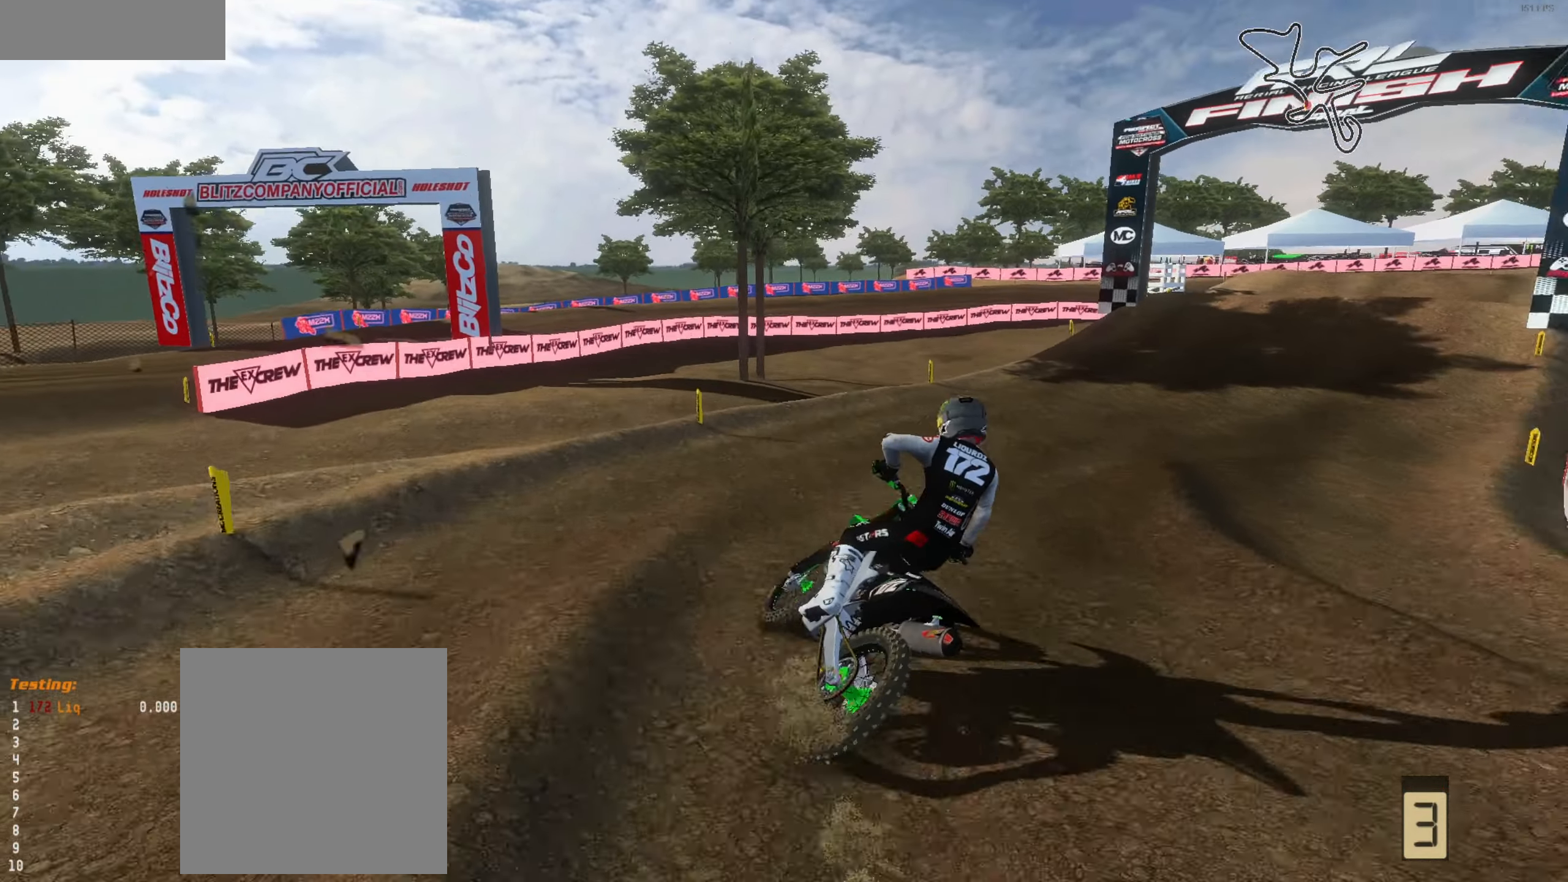
{"buttons": ["R2"], "left_stick": "right", "right_stick": "up-left", "events": [[266, "left_stick", "up-left"], [400, "left_stick", "center"], [400, "right_stick", "up"], [466, "left_stick", "right"], [500, "right_stick", "up-left"]]}
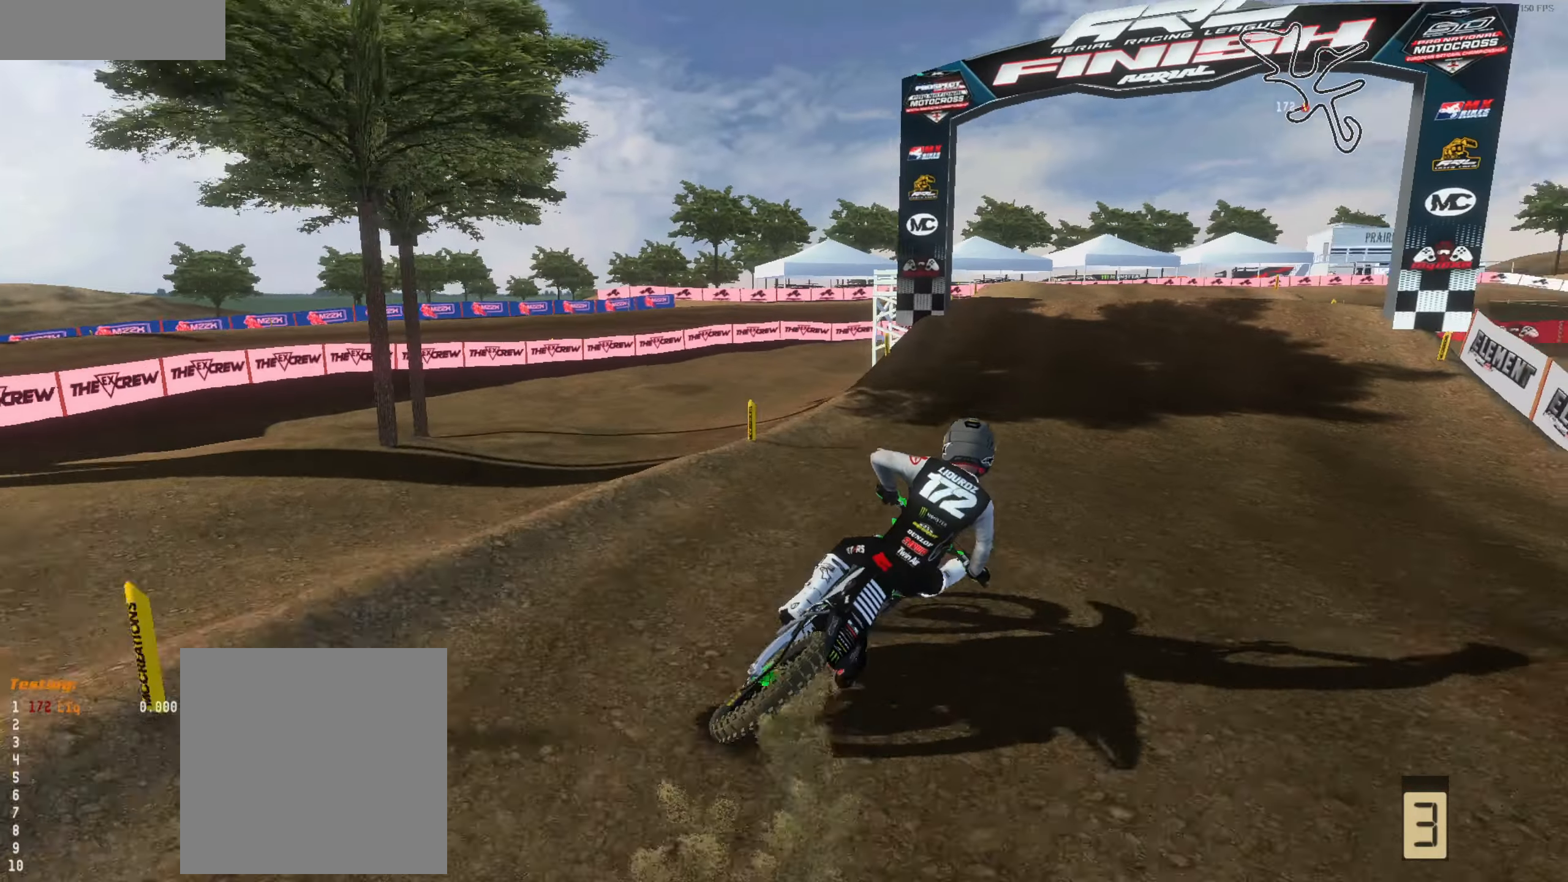
{"buttons": ["R2"], "left_stick": "up-left", "right_stick": "up", "events": [[200, "right_stick", "left"], [266, "left_stick", "center"], [333, "left_stick", "left"], [400, "right_stick", "up"], [433, "left_stick", "up-left"]]}
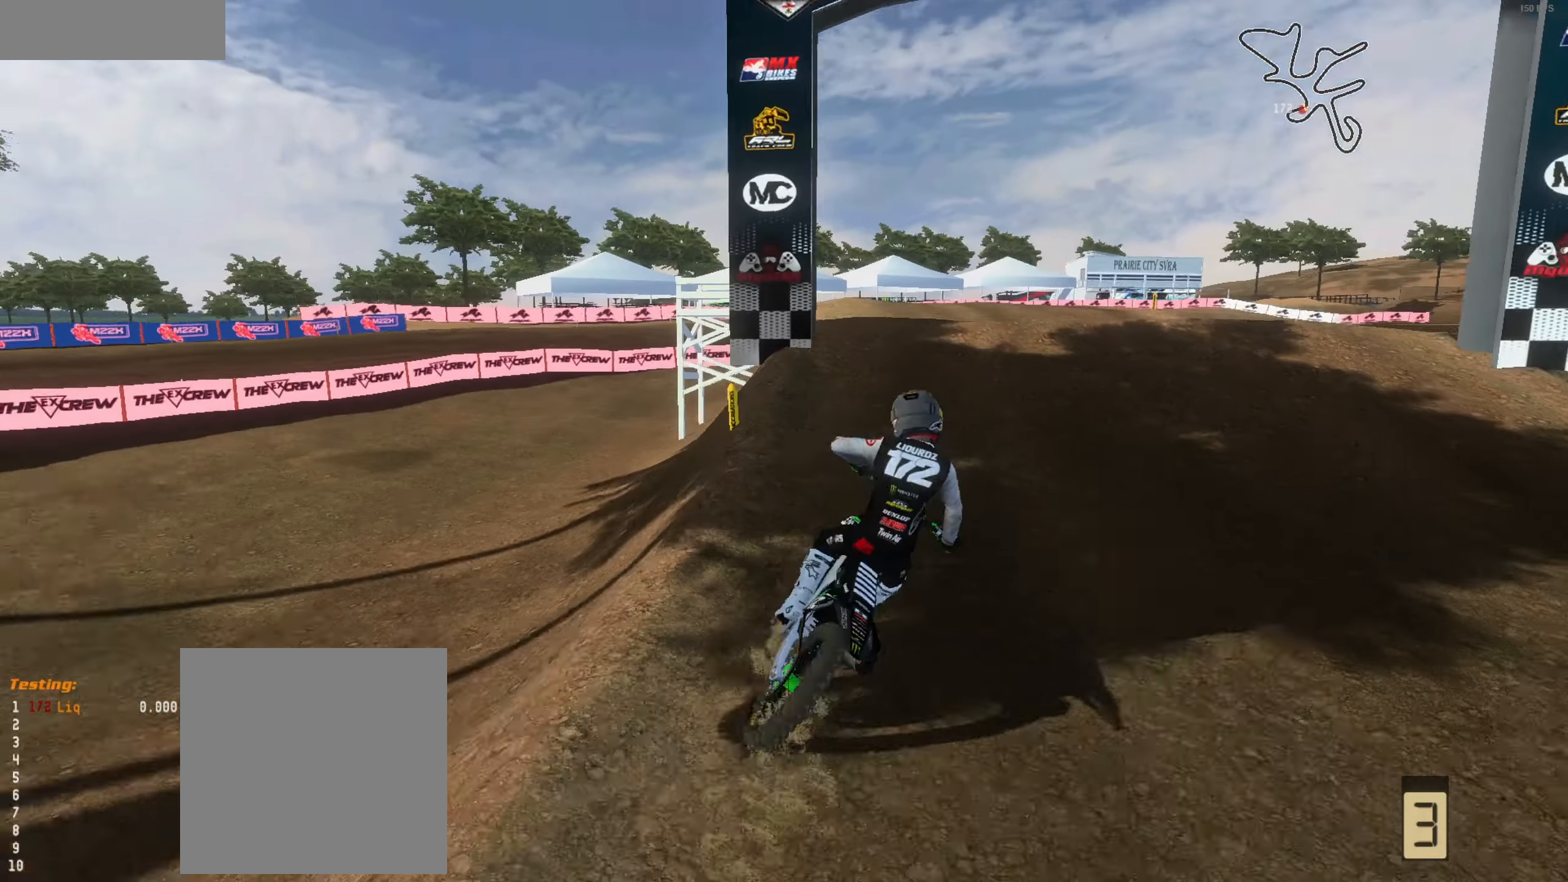
{"buttons": ["L3"], "left_stick": "up-left", "right_stick": "right", "events": [[66, "L3", "down"], [166, "L3", "up"], [233, "left_stick", "up"], [333, "left_stick", "up-left"], [366, "right_stick", "up-right"], [466, "L3", "down"], [500, "R2", "up"], [500, "right_stick", "right"]]}
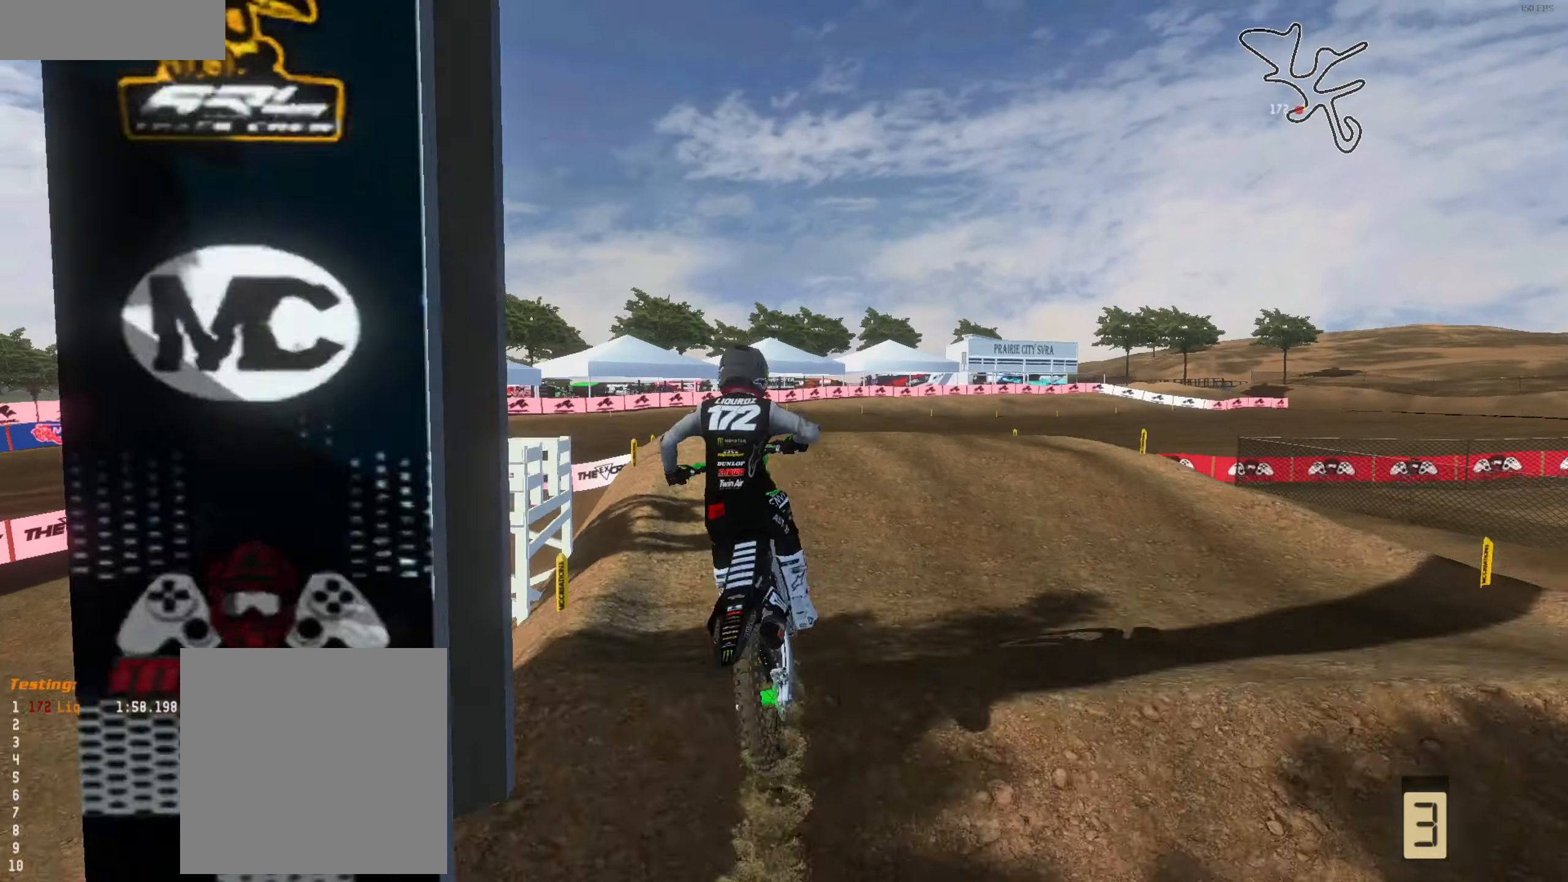
{"buttons": [], "left_stick": "center", "right_stick": "right", "events": [[66, "L3", "up"], [133, "left_stick", "right"], [200, "L3", "down"], [233, "R2", "down"], [300, "L3", "up"], [333, "R2", "up"], [500, "left_stick", "center"]]}